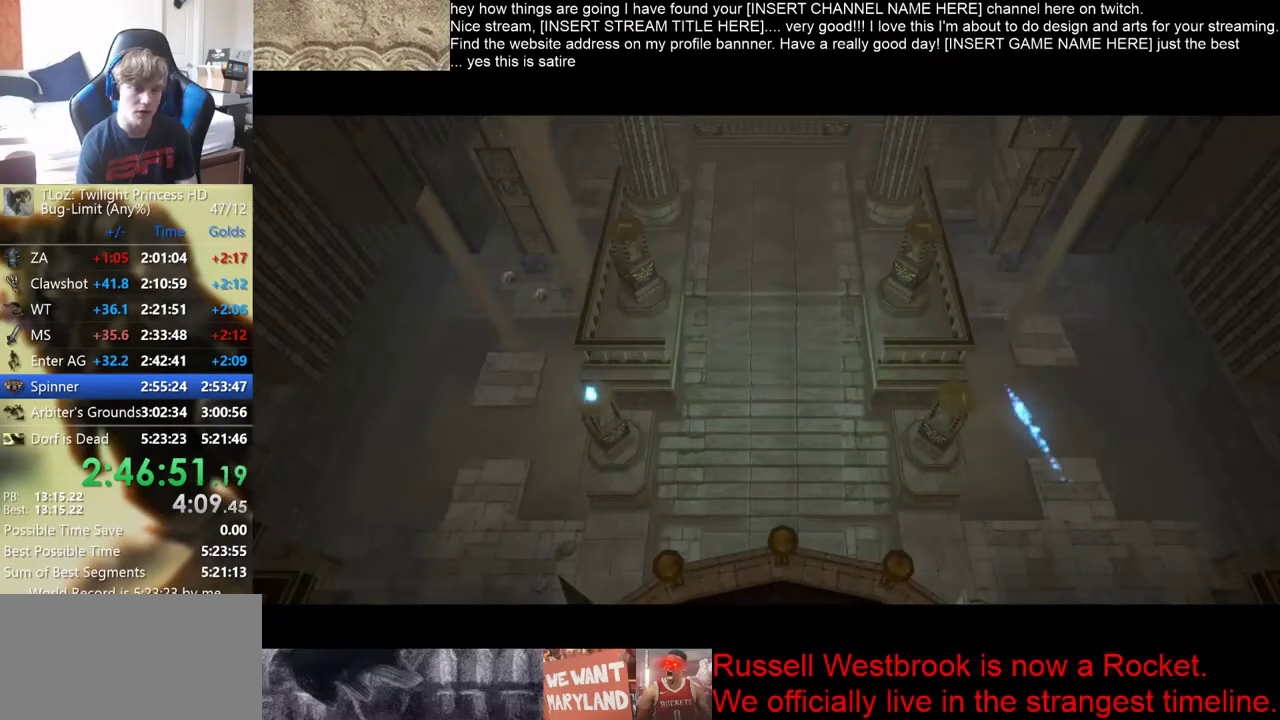
Gameplay with a controller (Xbox layout); each line is a JSON object with the inputs held at the frame after it (dt_ms = milliseconds from this image to that frame). "events" lists button and stick changes between this image and that frame as [ms after this image, input, new state], when the widget could be followed in between. Not read: L3 R3.
{"dt_ms": 500, "buttons": [], "left_stick": "left", "right_stick": "center", "events": []}
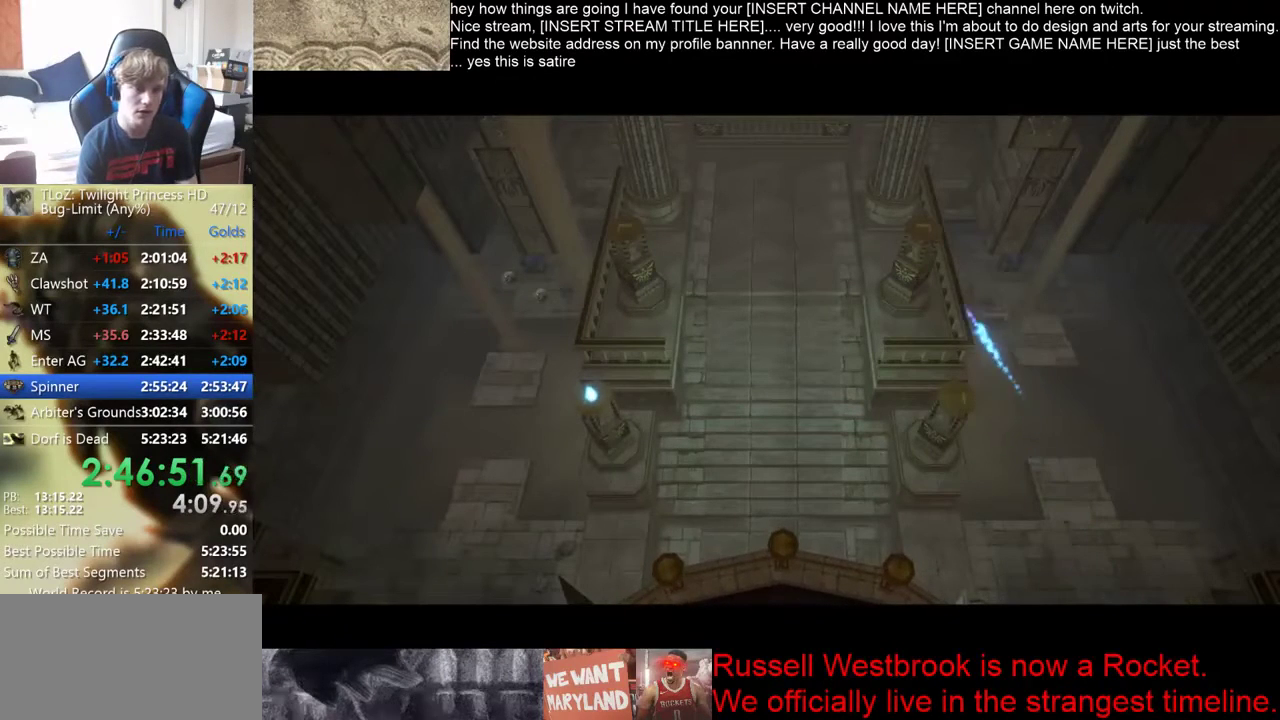
{"dt_ms": 500, "buttons": [], "left_stick": "left", "right_stick": "center", "events": []}
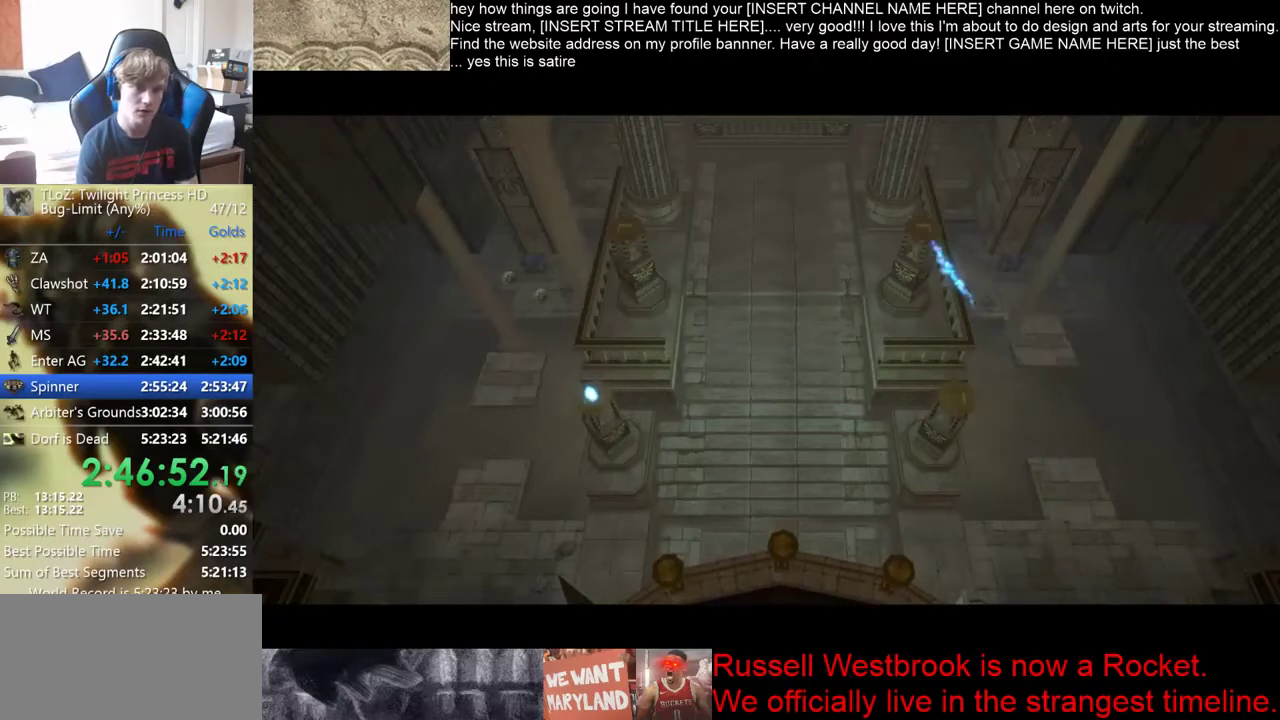
{"dt_ms": 500, "buttons": [], "left_stick": "left", "right_stick": "center", "events": []}
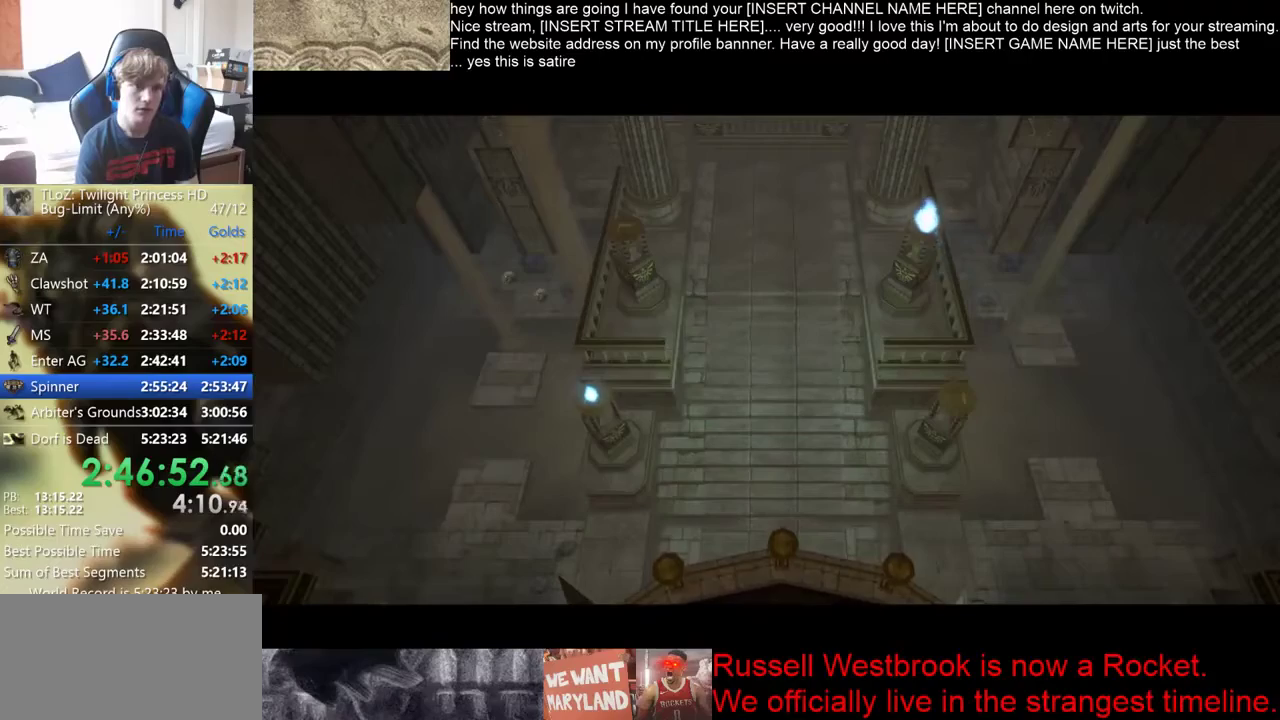
{"dt_ms": 500, "buttons": [], "left_stick": "left", "right_stick": "center", "events": []}
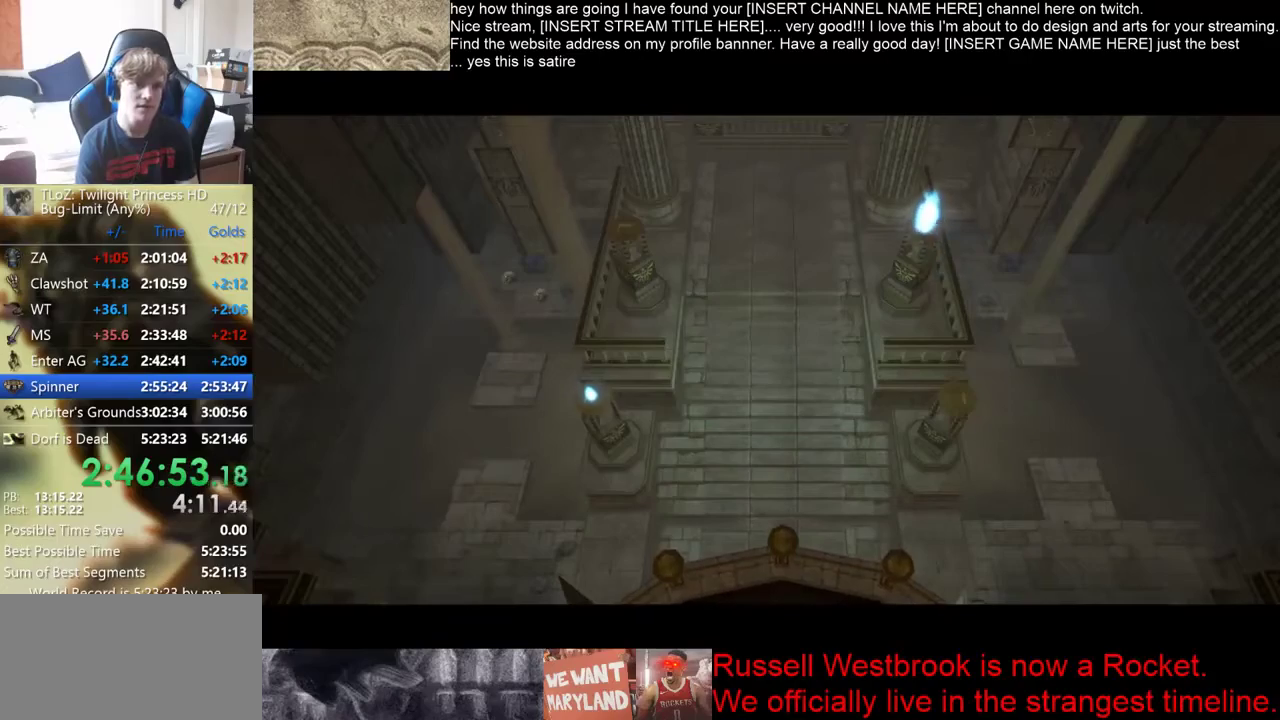
{"dt_ms": 500, "buttons": [], "left_stick": "left", "right_stick": "center", "events": []}
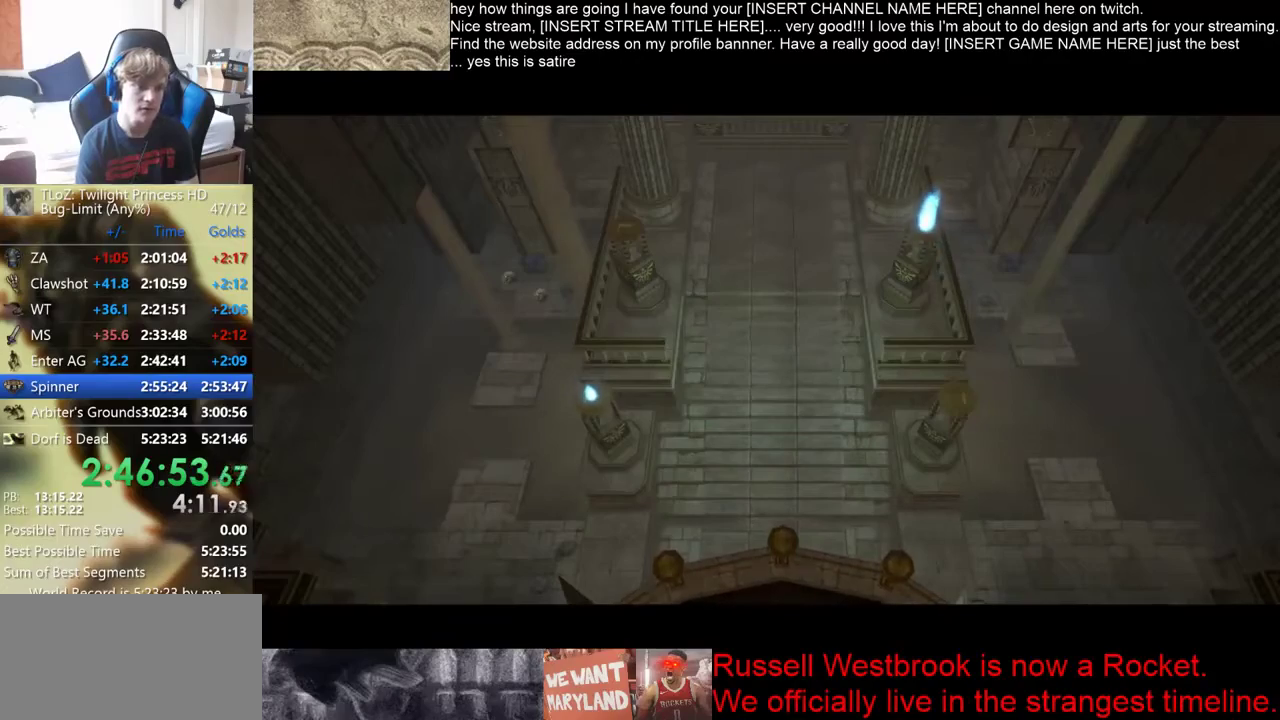
{"dt_ms": 500, "buttons": [], "left_stick": "left", "right_stick": "center", "events": []}
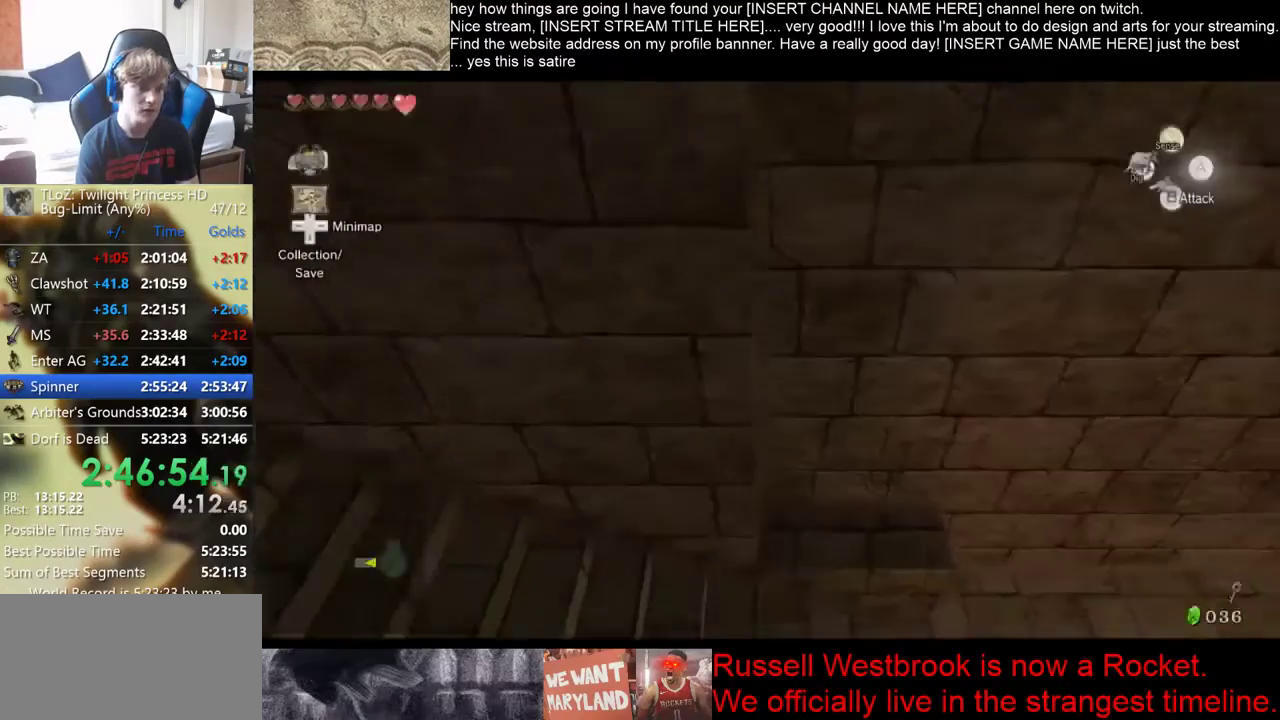
{"dt_ms": 500, "buttons": [], "left_stick": "left", "right_stick": "center", "events": []}
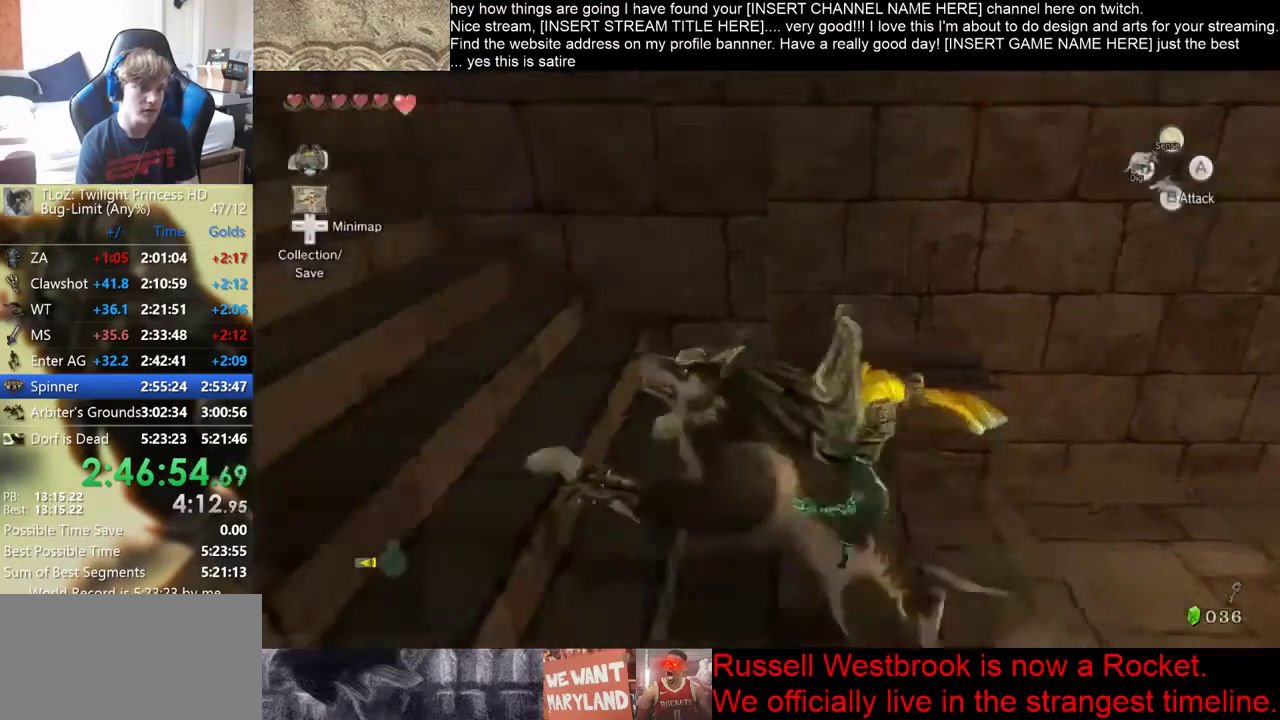
{"dt_ms": 500, "buttons": [], "left_stick": "left", "right_stick": "center", "events": []}
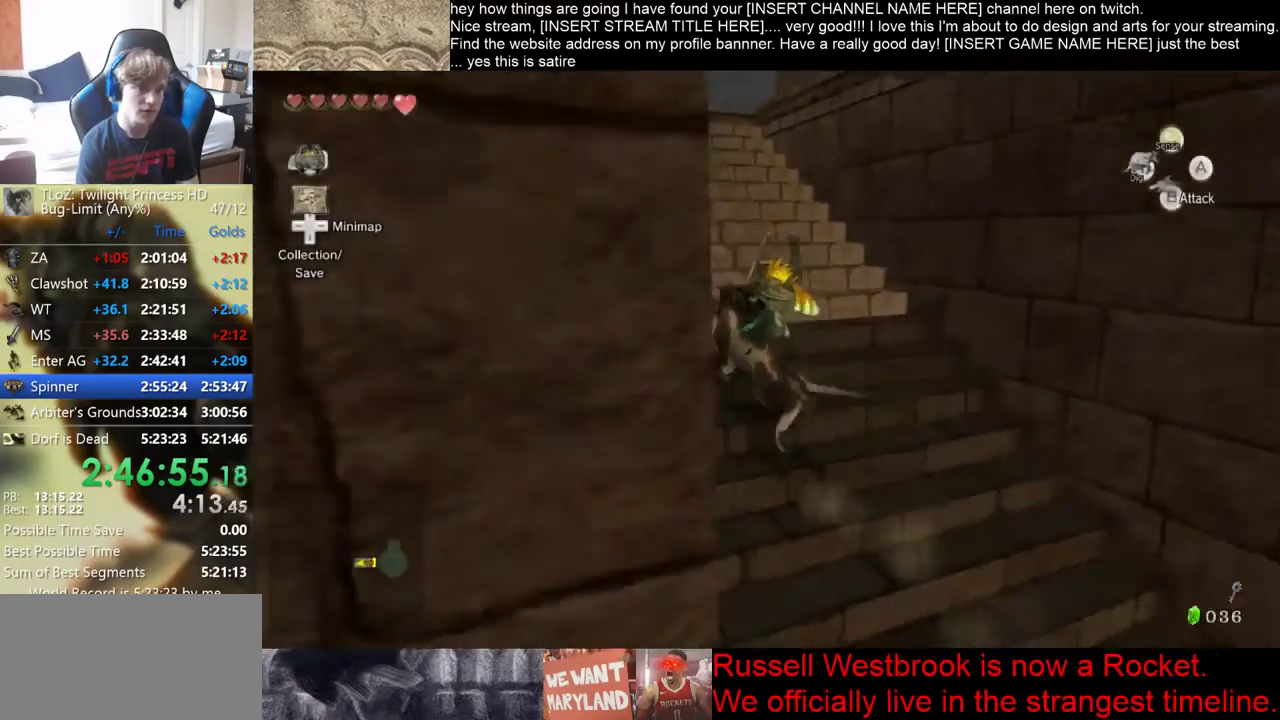
{"dt_ms": 500, "buttons": [], "left_stick": "left", "right_stick": "center", "events": []}
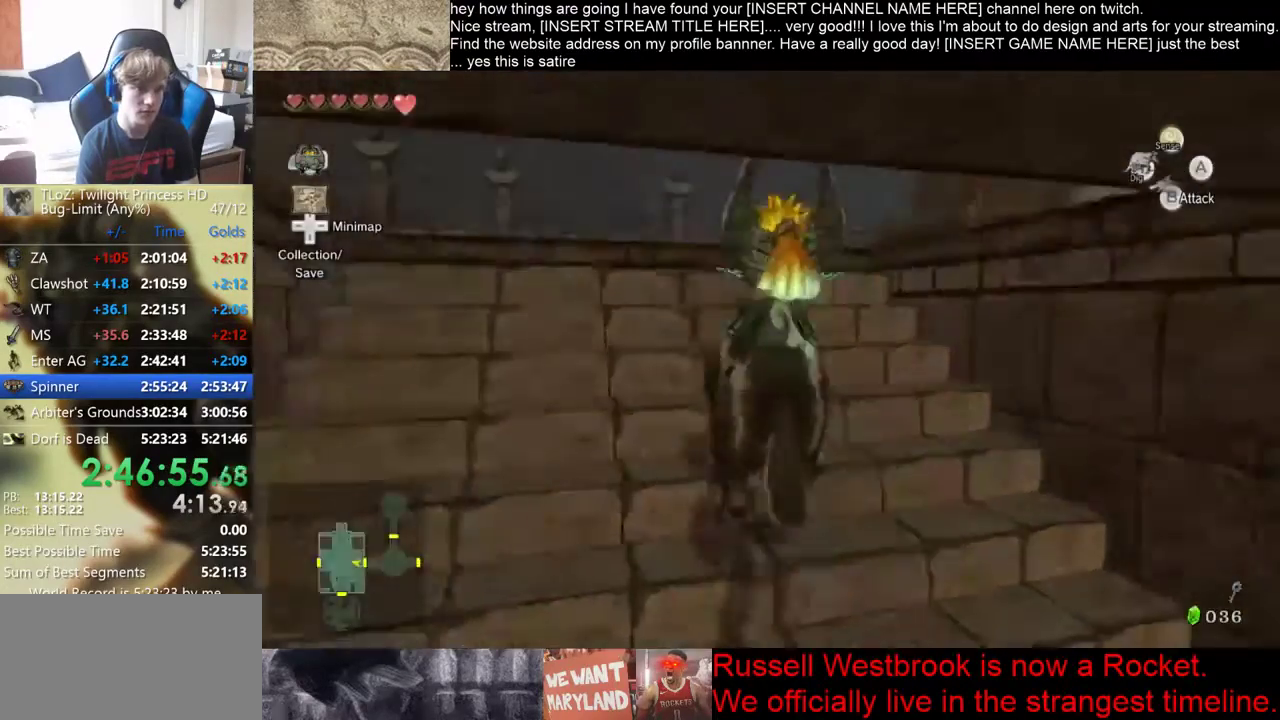
{"dt_ms": 500, "buttons": [], "left_stick": "up", "right_stick": "down-right", "events": [[100, "left_stick", "up-left"], [167, "left_stick", "up"], [167, "right_stick", "down-right"]]}
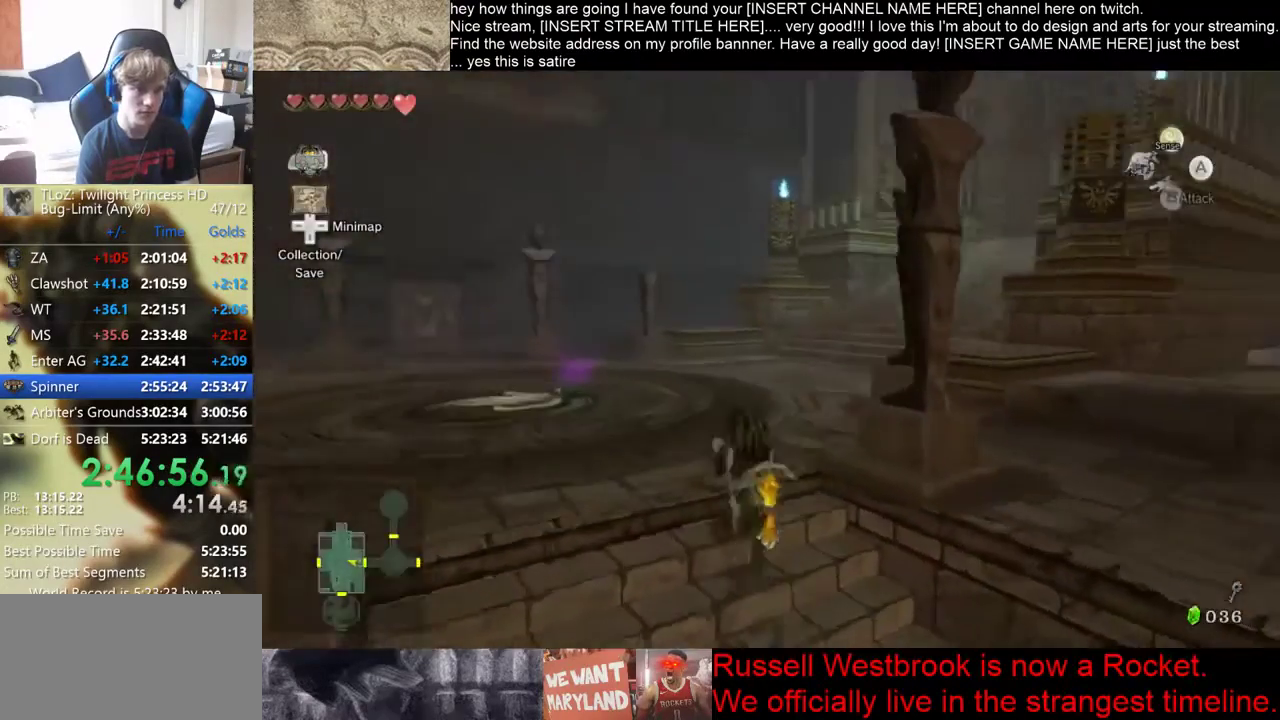
{"dt_ms": 500, "buttons": [], "left_stick": "up", "right_stick": "down-right", "events": []}
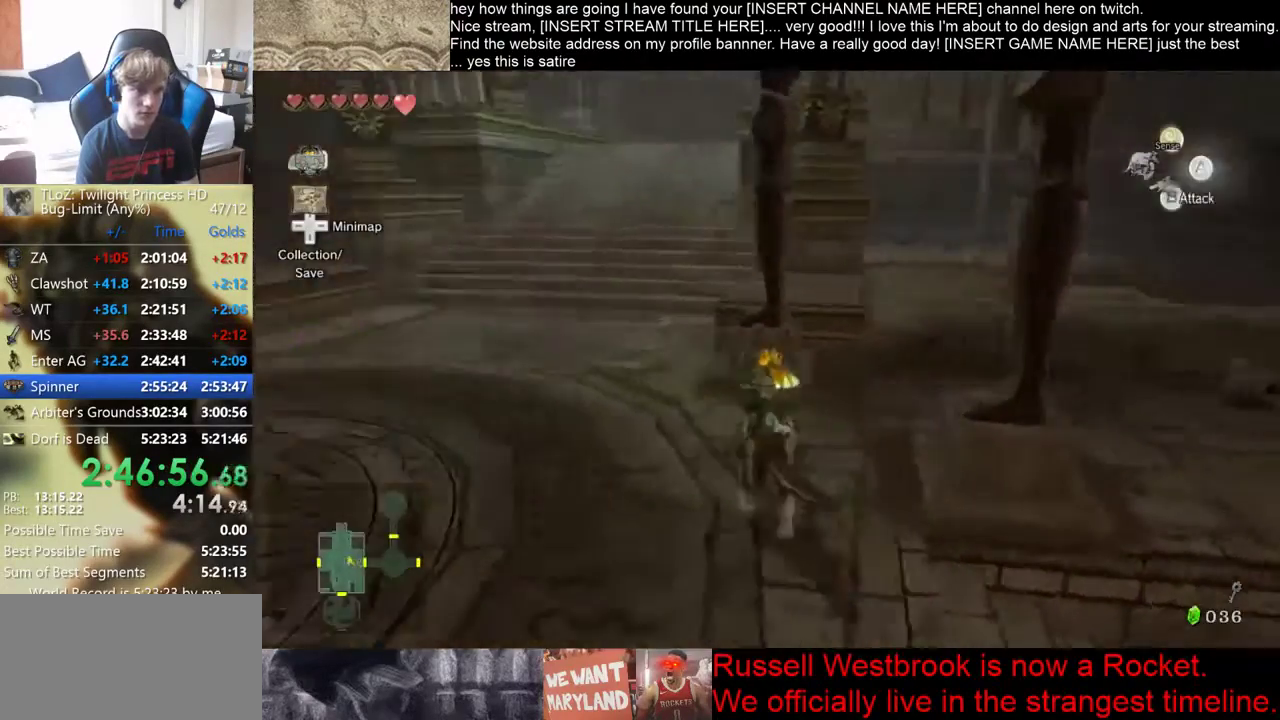
{"dt_ms": 500, "buttons": [], "left_stick": "up", "right_stick": "down-right", "events": []}
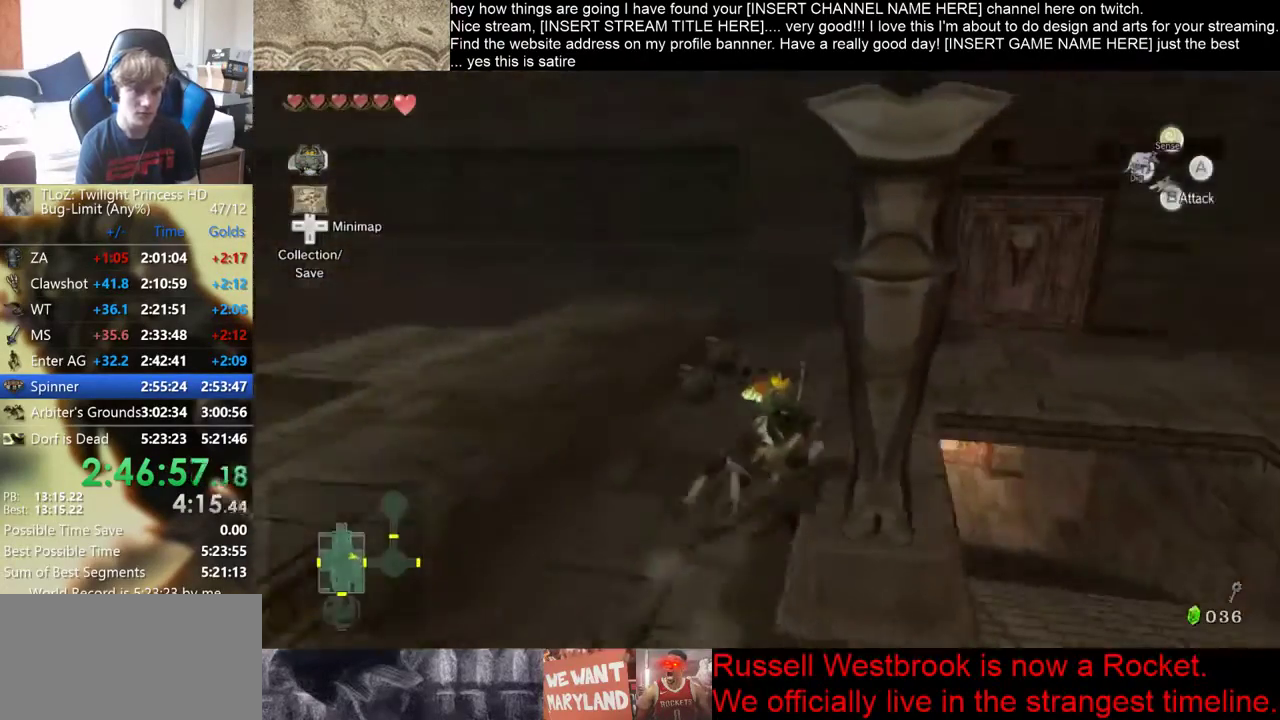
{"dt_ms": 500, "buttons": [], "left_stick": "up", "right_stick": "down-right", "events": []}
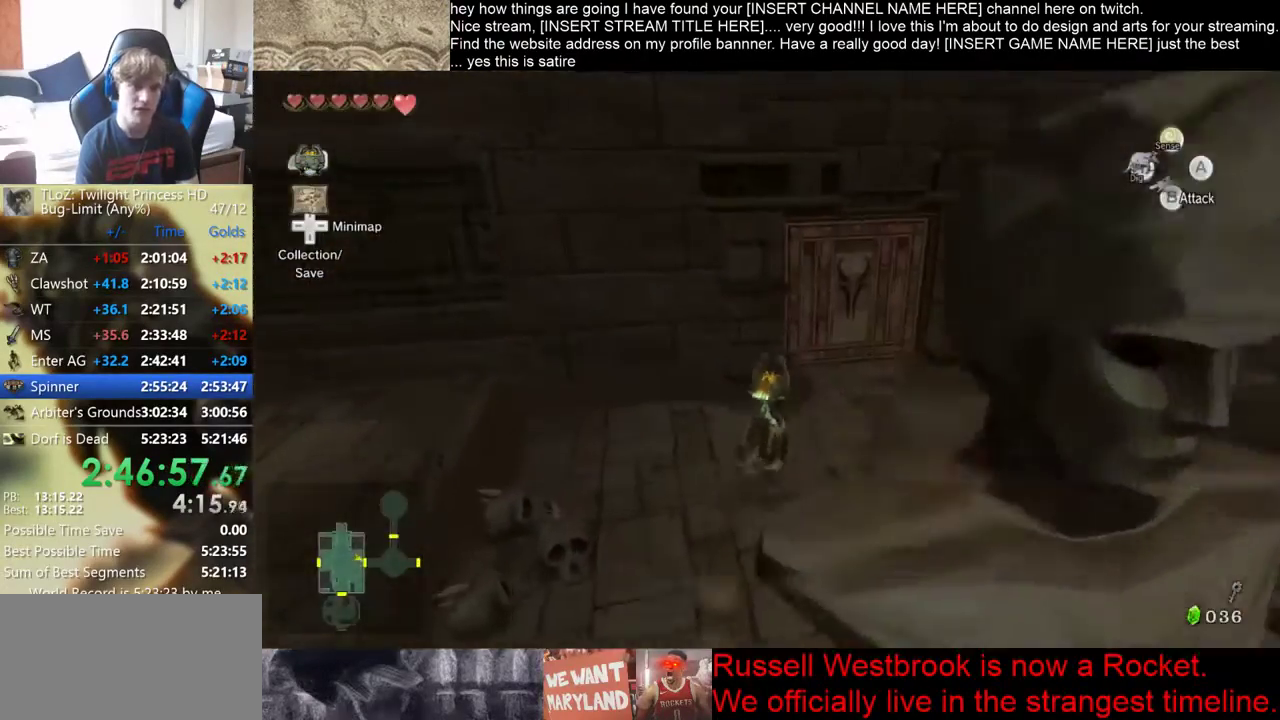
{"dt_ms": 500, "buttons": [], "left_stick": "center", "right_stick": "center", "events": [[167, "left_stick", "up-right"], [167, "right_stick", "center"], [400, "left_stick", "up-left"], [467, "left_stick", "center"]]}
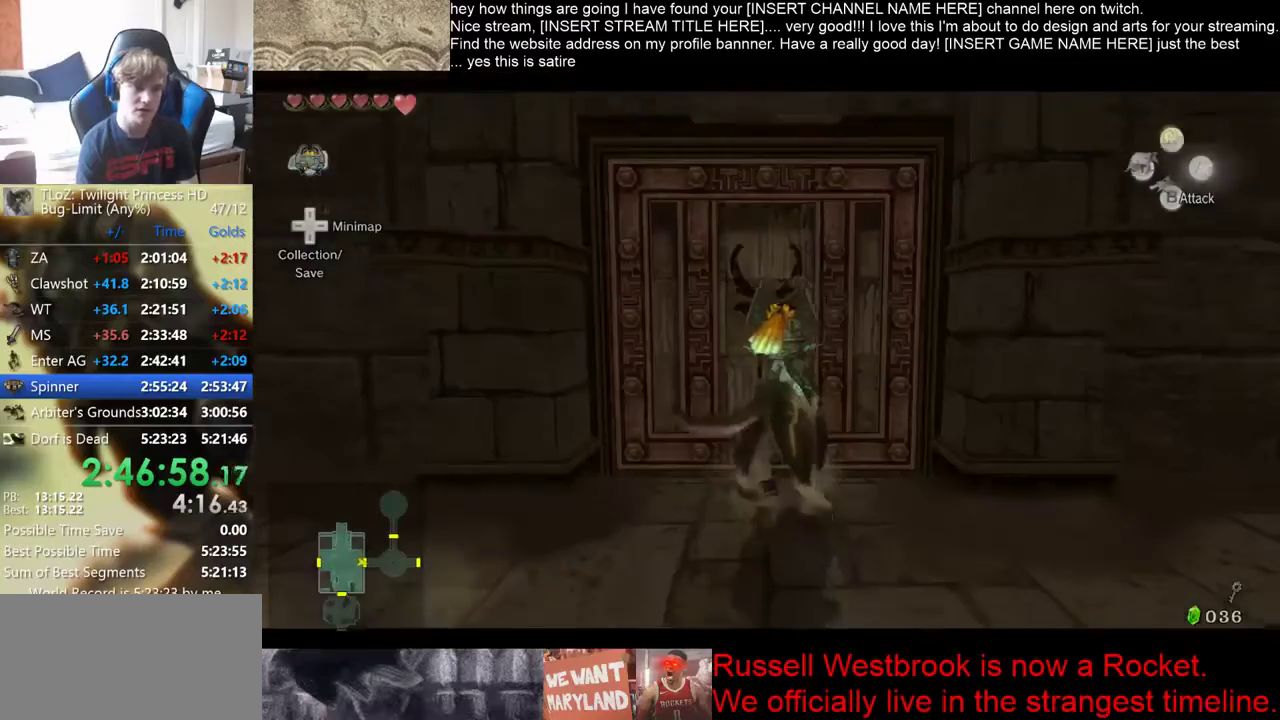
{"dt_ms": 500, "buttons": [], "left_stick": "center", "right_stick": "center", "events": [[100, "L2", "down"], [100, "left_stick", "up-left"], [167, "left_stick", "left"], [267, "left_stick", "down-right"], [367, "left_stick", "up-left"], [467, "L2", "up"], [467, "left_stick", "center"]]}
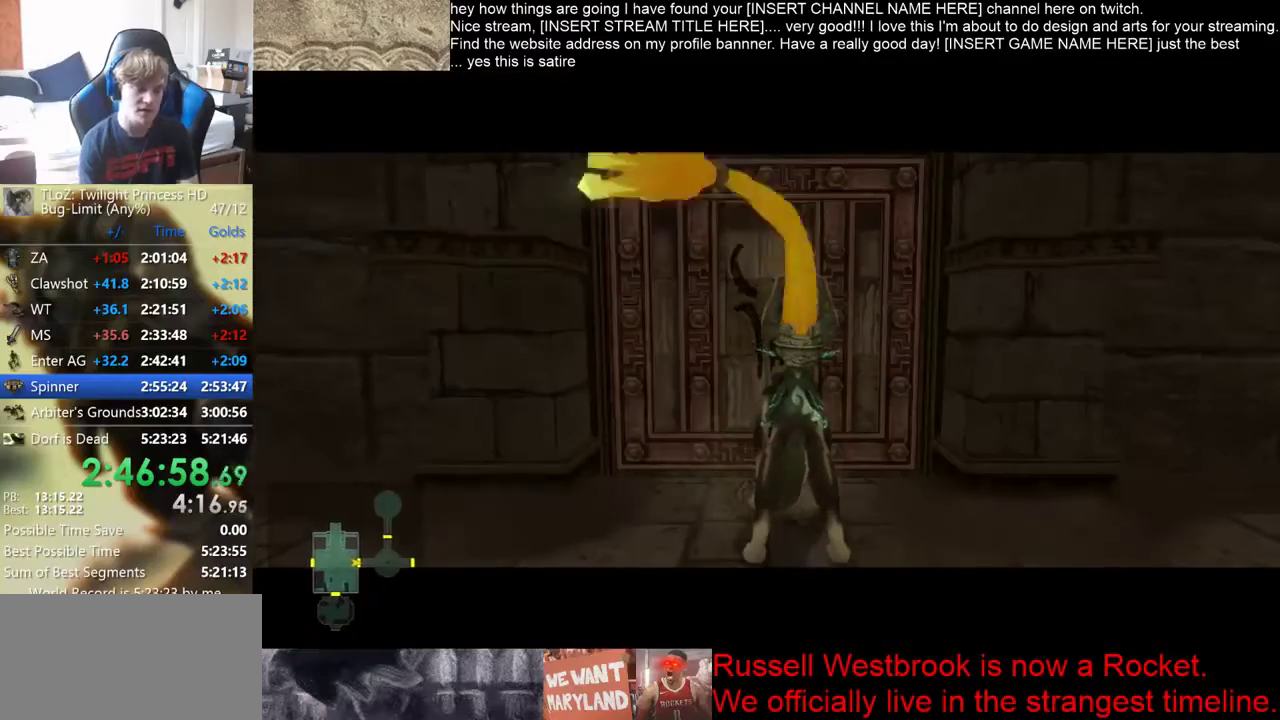
{"dt_ms": 500, "buttons": [], "left_stick": "center", "right_stick": "center", "events": []}
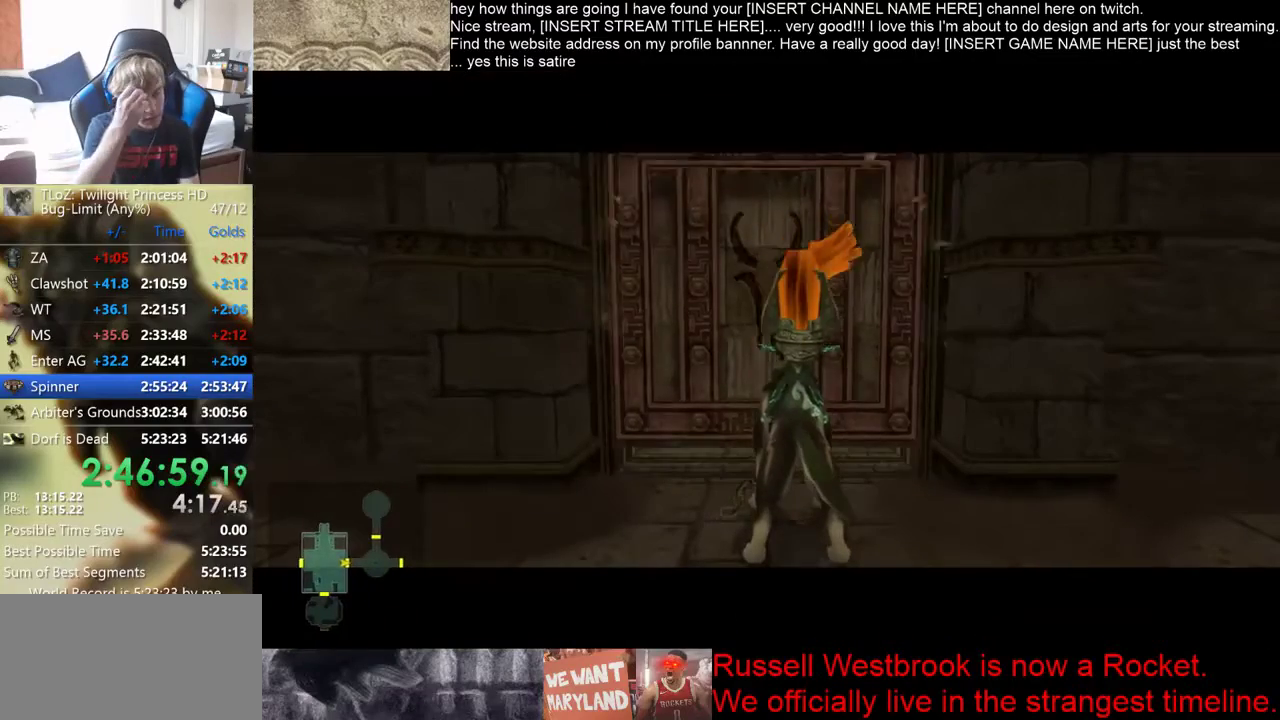
{"dt_ms": 500, "buttons": [], "left_stick": "center", "right_stick": "center", "events": []}
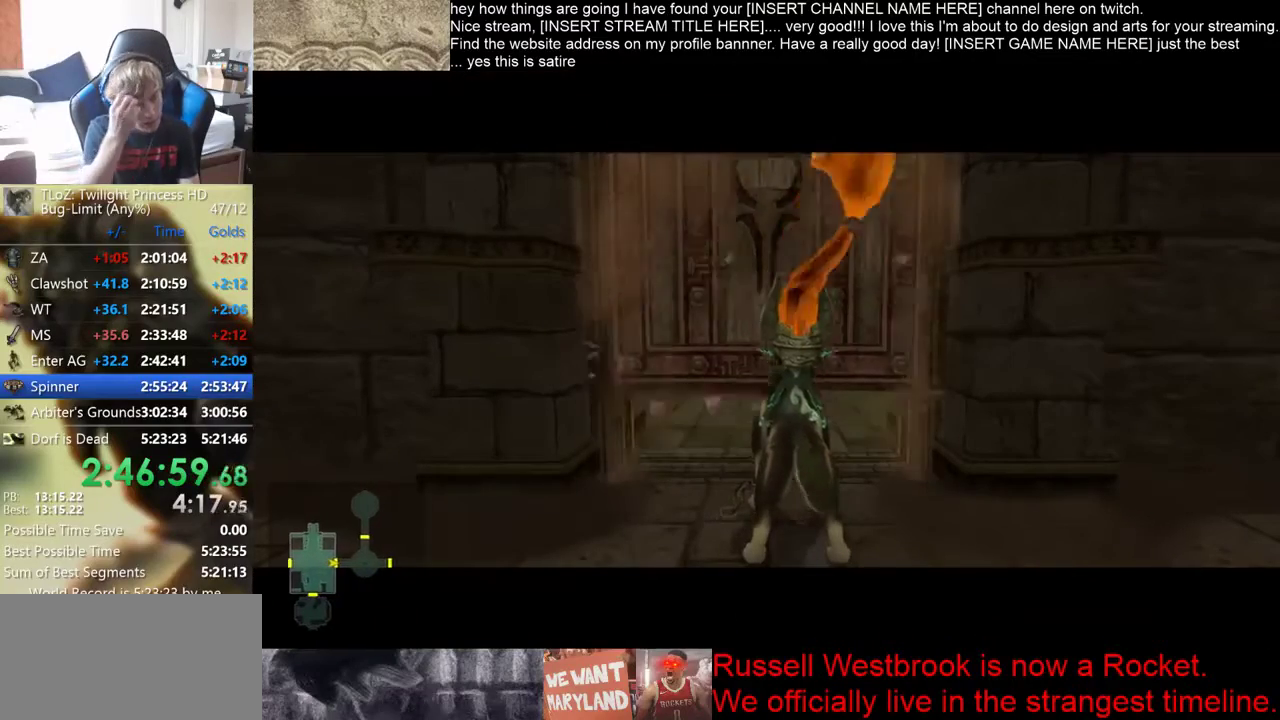
{"dt_ms": 500, "buttons": [], "left_stick": "center", "right_stick": "center", "events": []}
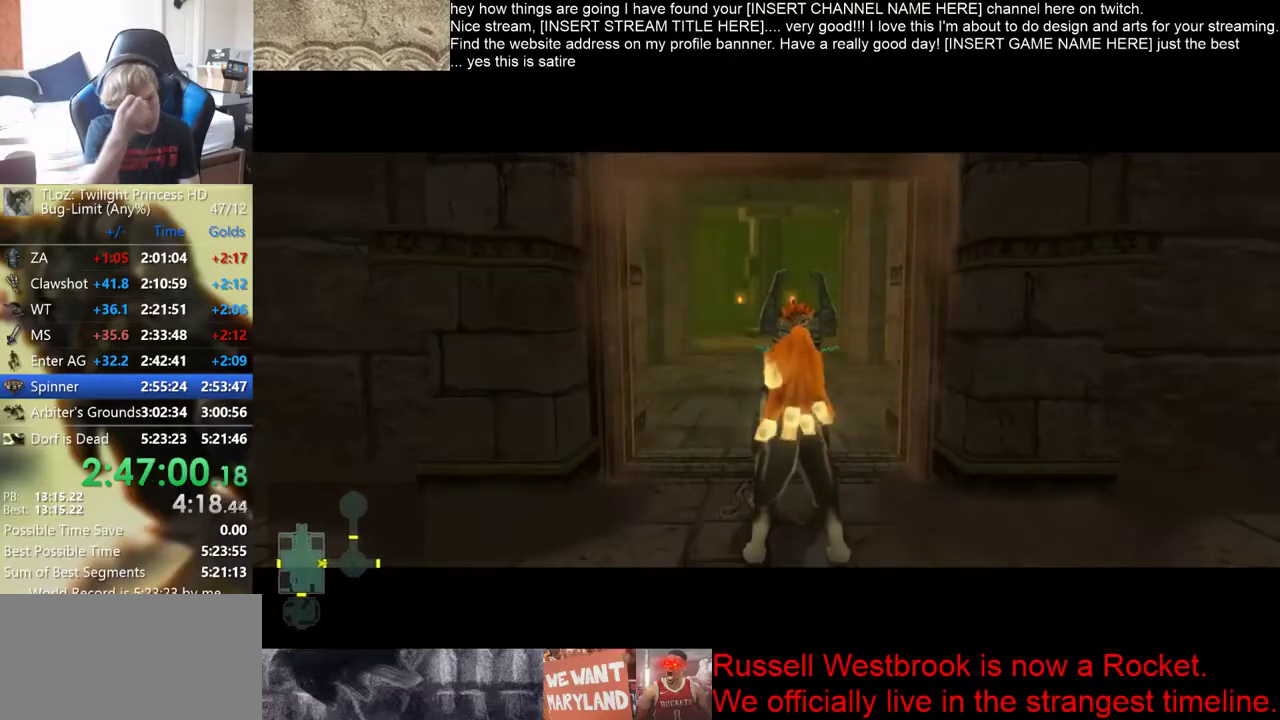
{"dt_ms": 500, "buttons": [], "left_stick": "center", "right_stick": "center", "events": []}
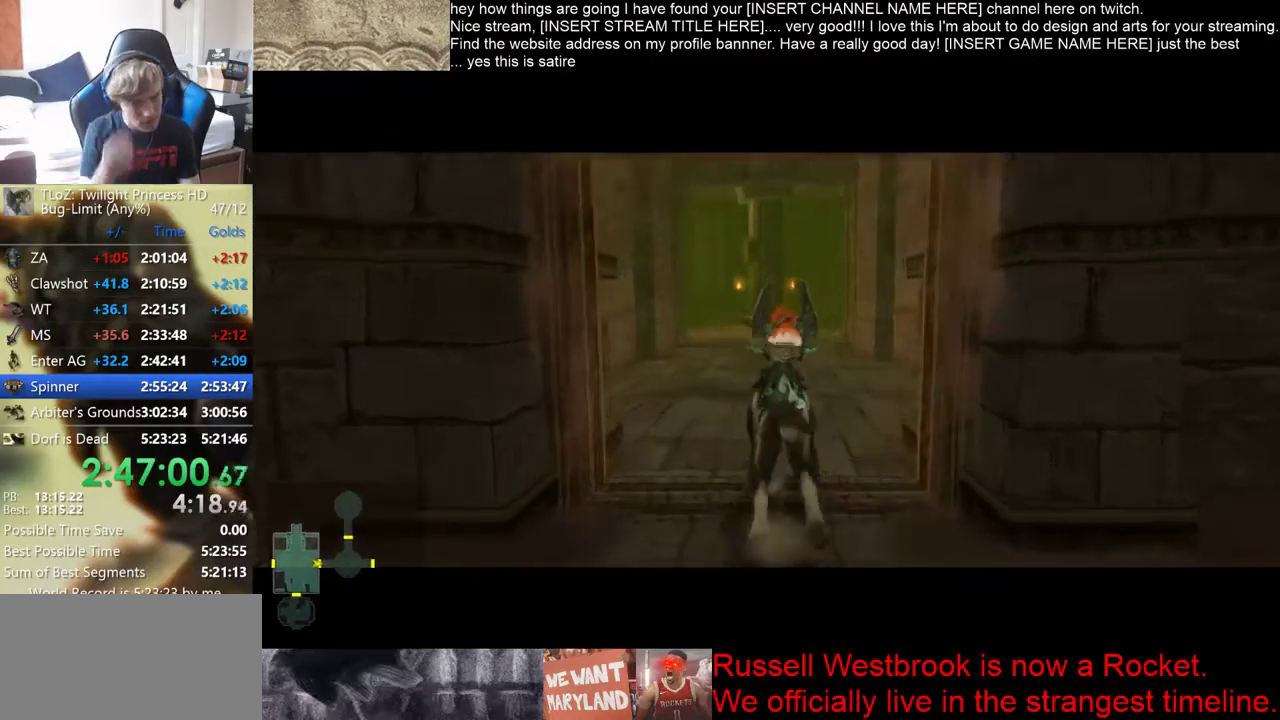
{"dt_ms": 1000, "buttons": [], "left_stick": "up", "right_stick": "center", "events": [[867, "left_stick", "up"]]}
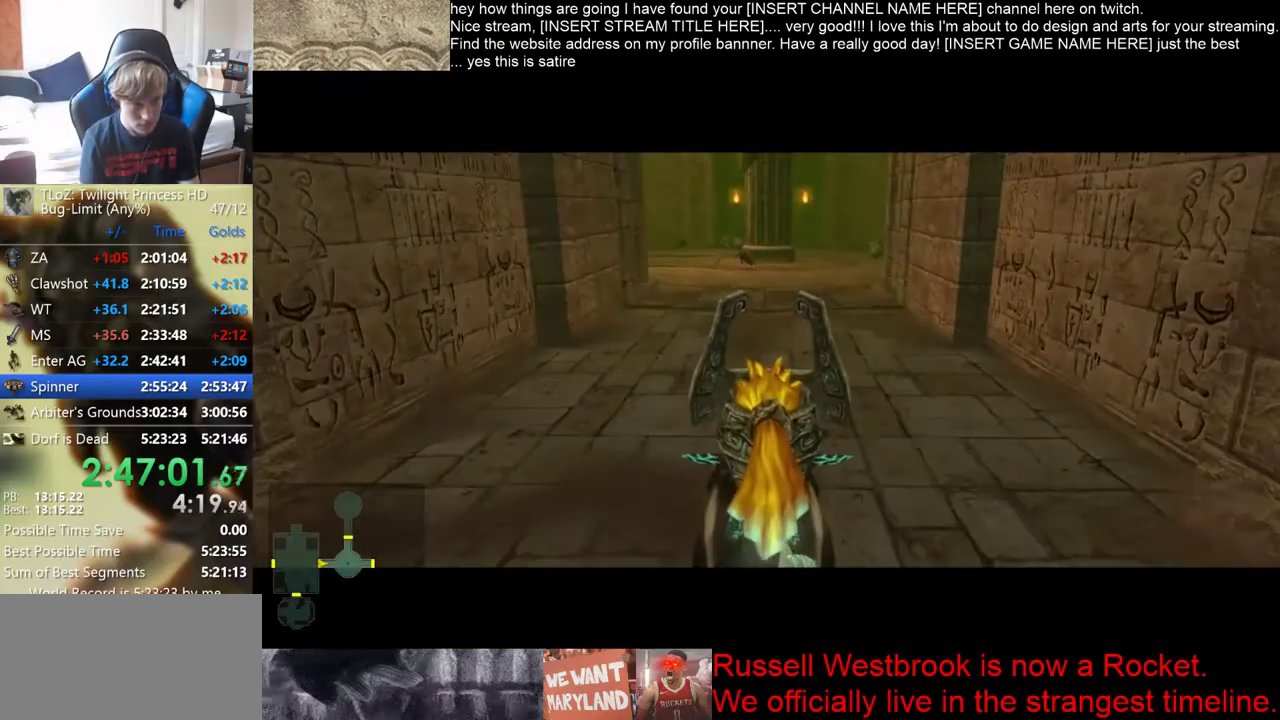
{"dt_ms": 500, "buttons": [], "left_stick": "up", "right_stick": "center", "events": []}
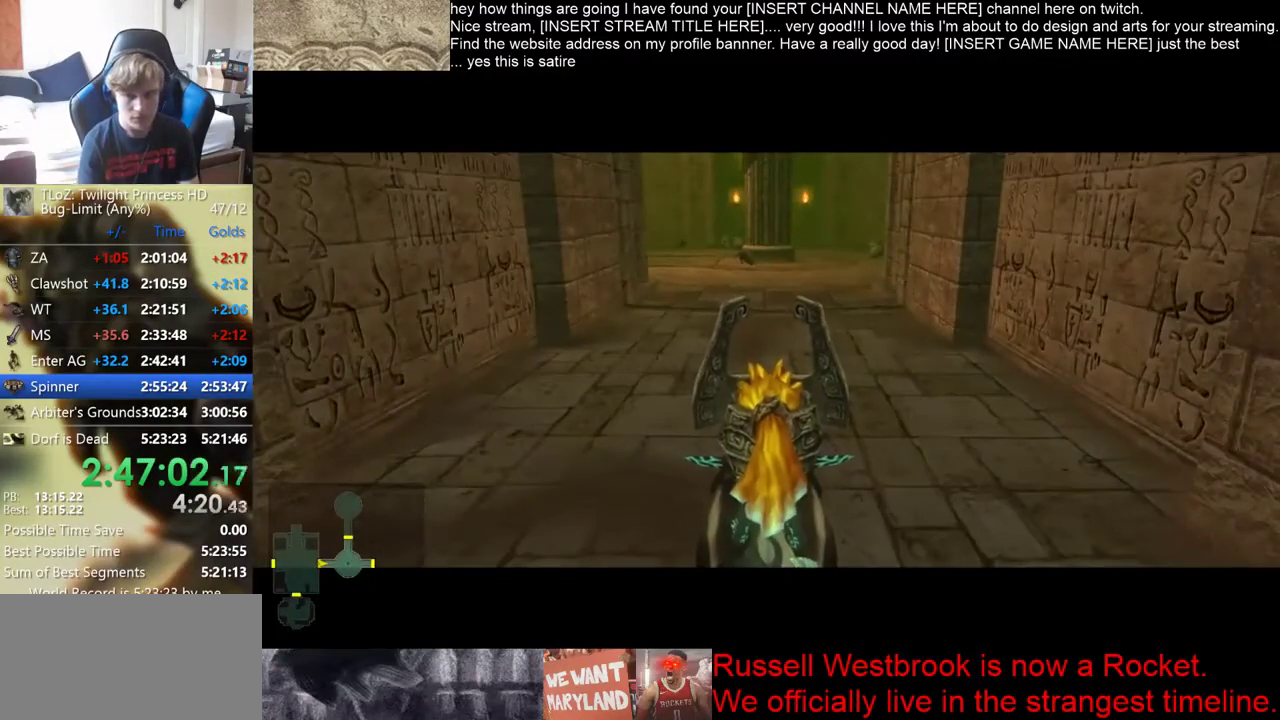
{"dt_ms": 500, "buttons": [], "left_stick": "up", "right_stick": "center", "events": []}
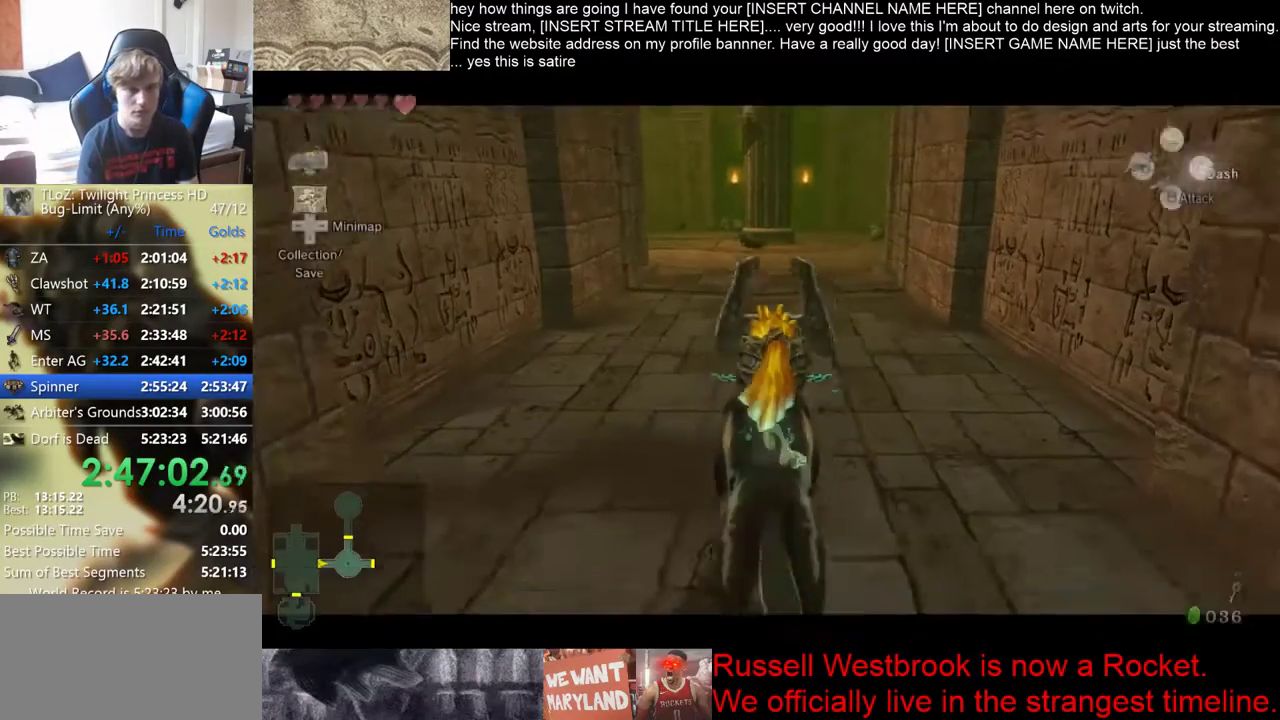
{"dt_ms": 500, "buttons": [], "left_stick": "up", "right_stick": "center", "events": []}
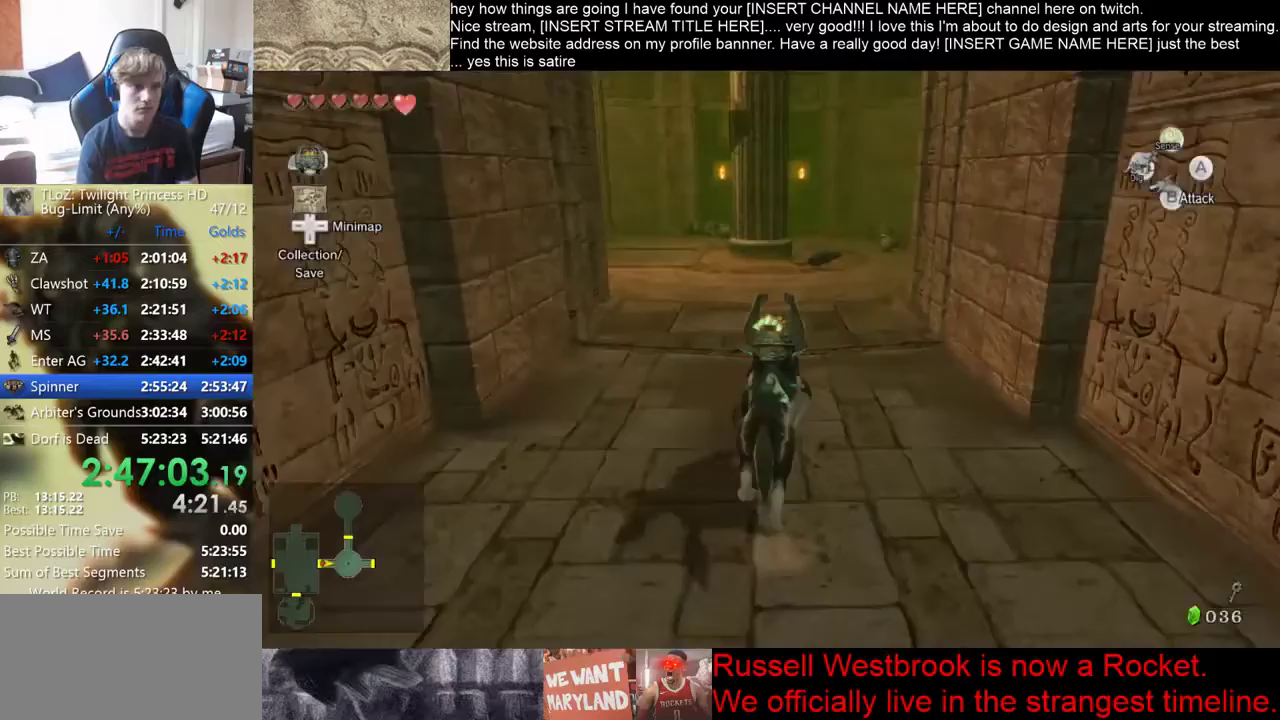
{"dt_ms": 500, "buttons": [], "left_stick": "up", "right_stick": "center", "events": []}
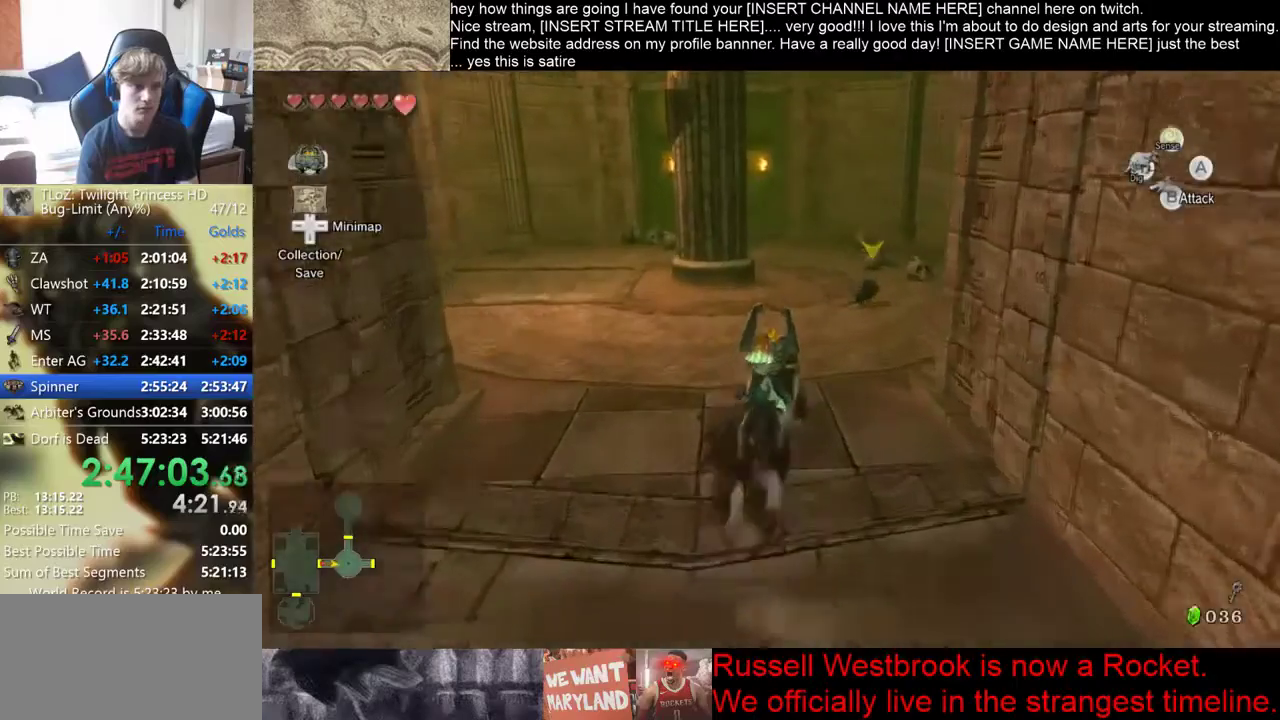
{"dt_ms": 500, "buttons": [], "left_stick": "up", "right_stick": "center", "events": []}
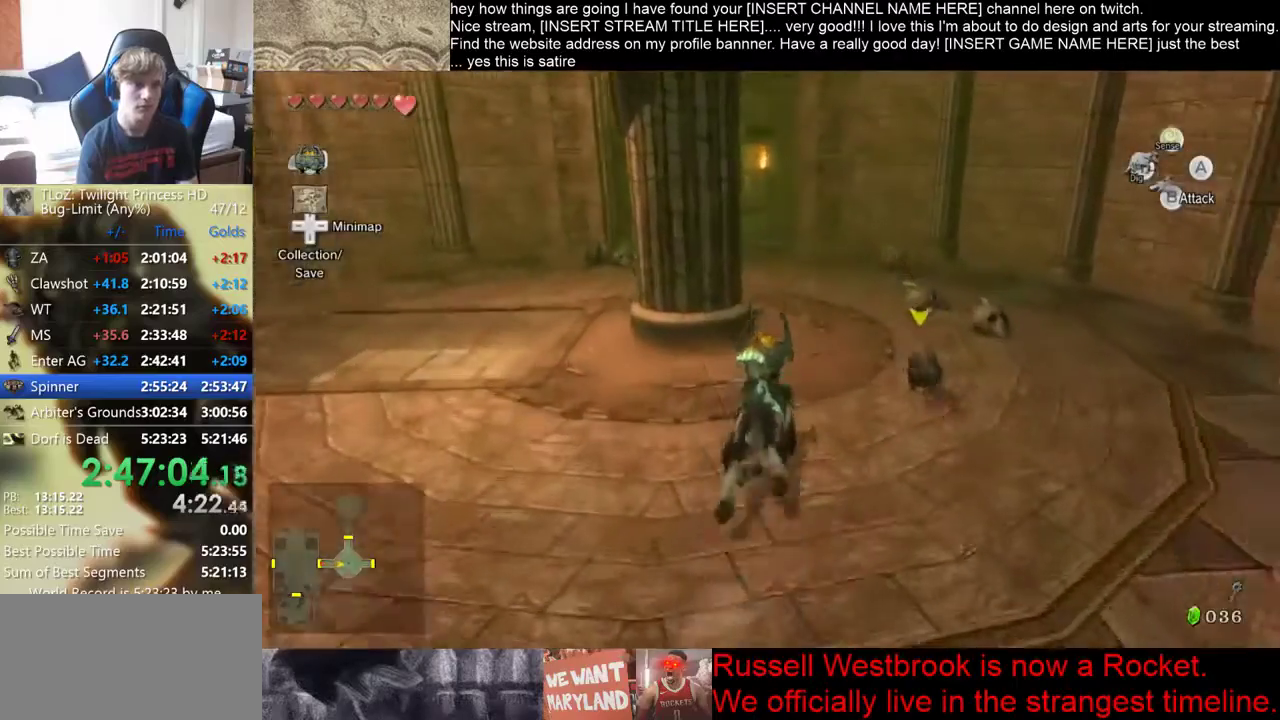
{"dt_ms": 500, "buttons": [], "left_stick": "up", "right_stick": "center", "events": []}
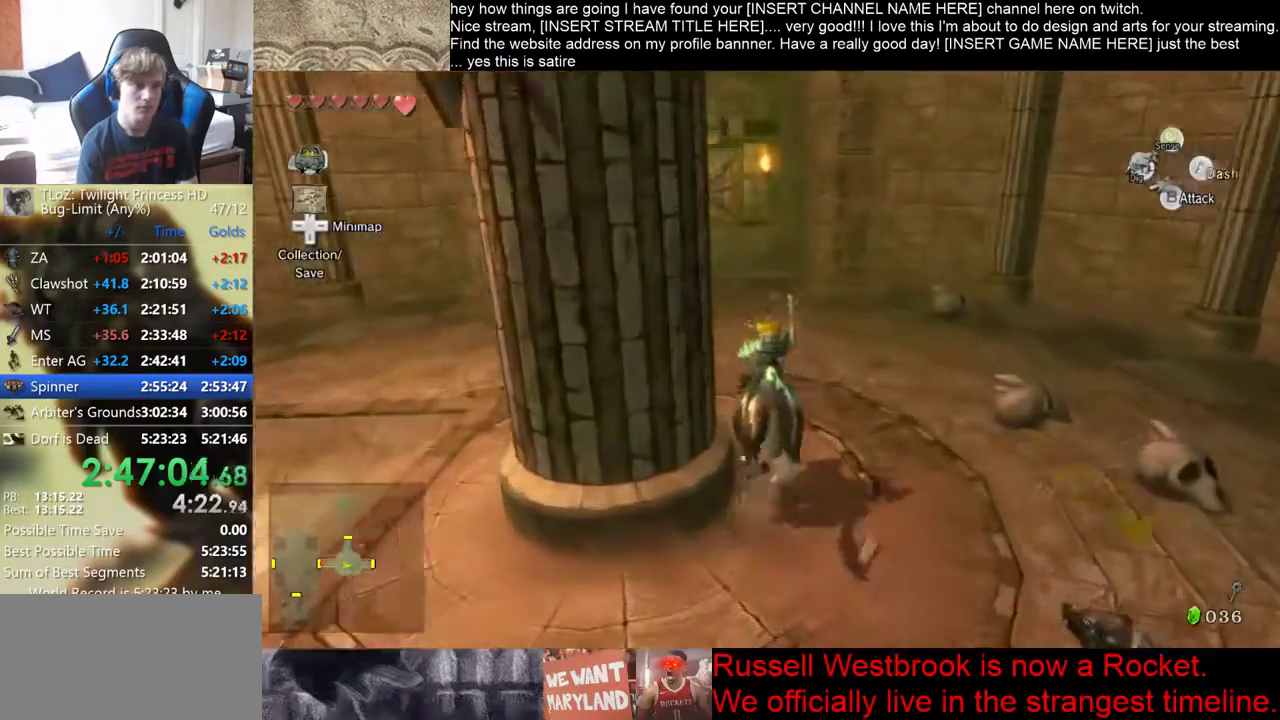
{"dt_ms": 500, "buttons": [], "left_stick": "up", "right_stick": "center", "events": []}
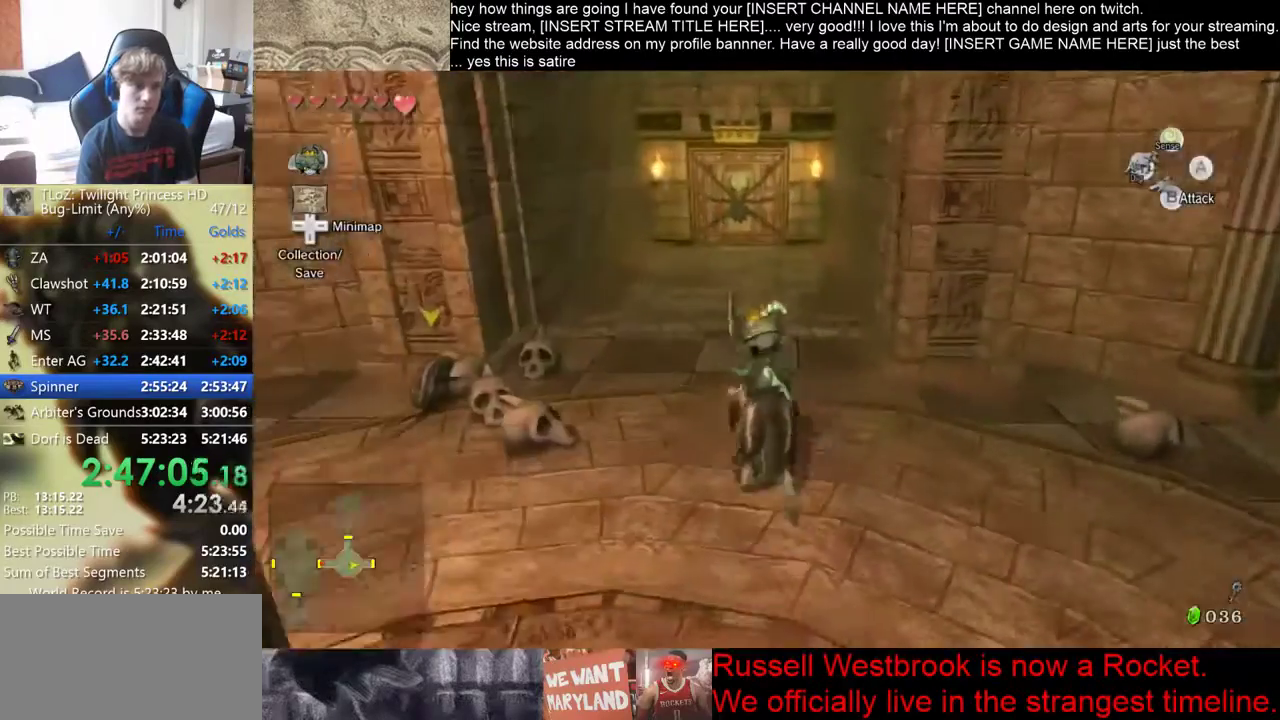
{"dt_ms": 500, "buttons": [], "left_stick": "up", "right_stick": "center", "events": []}
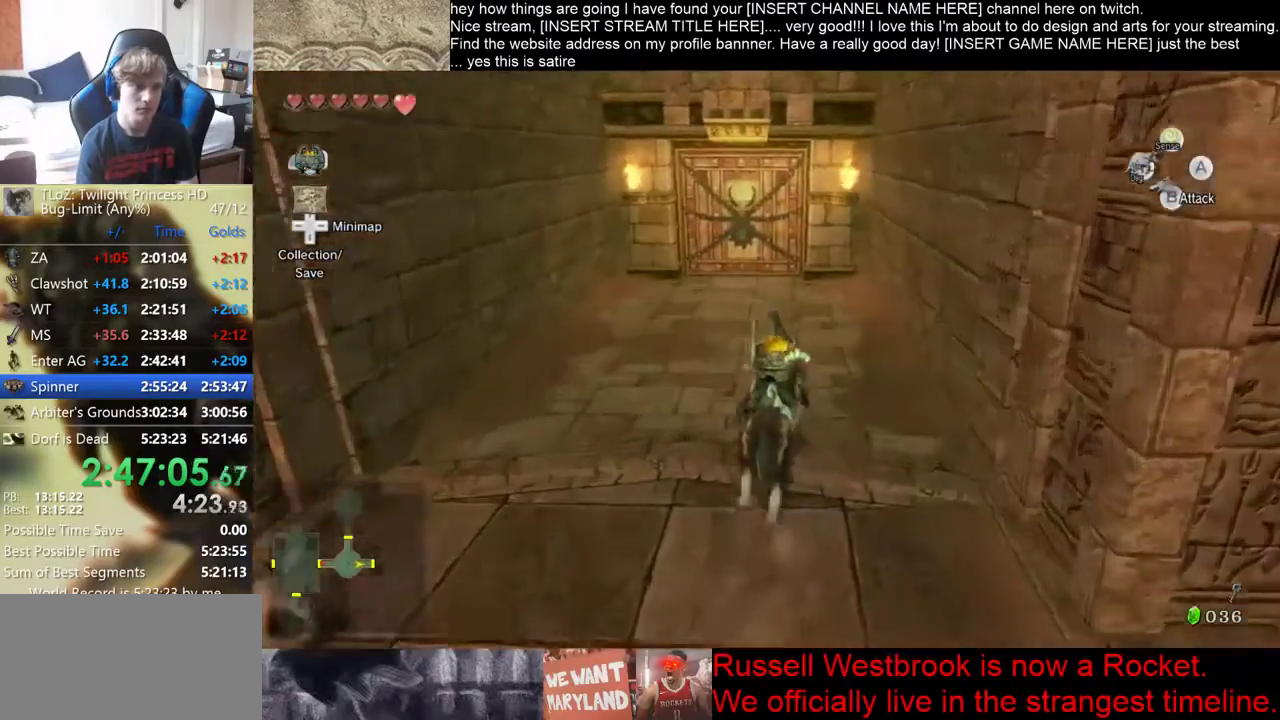
{"dt_ms": 500, "buttons": [], "left_stick": "up", "right_stick": "center", "events": []}
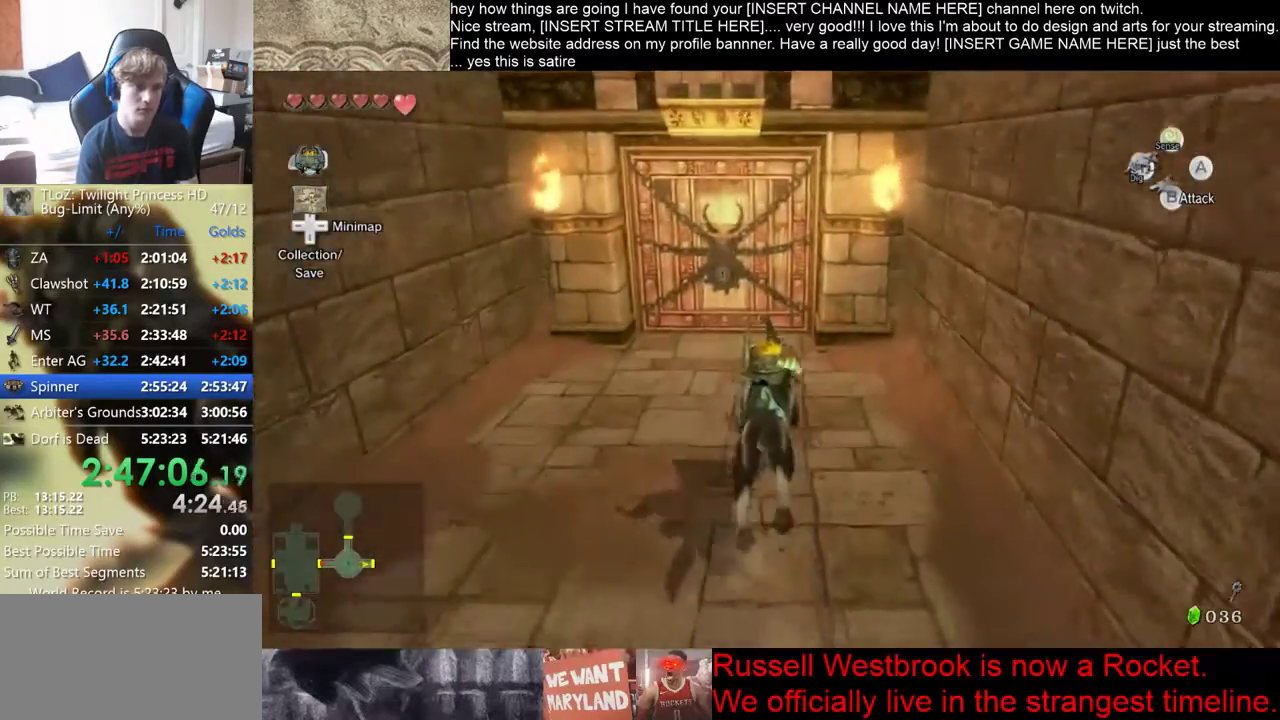
{"dt_ms": 500, "buttons": [], "left_stick": "center", "right_stick": "center", "events": [[500, "left_stick", "center"]]}